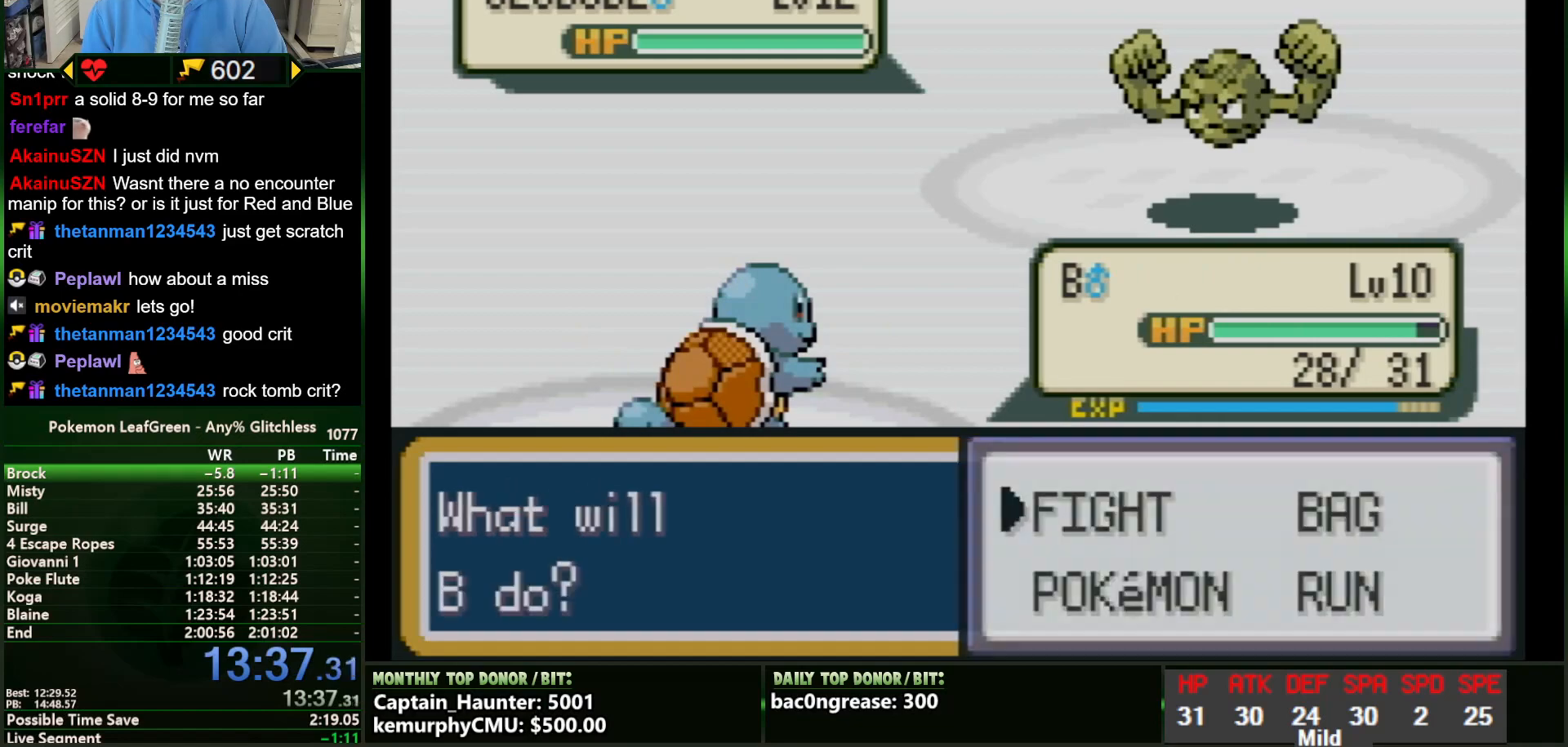
Gameplay with a controller (Nintendo layout); each line is a JSON object with the inputs held at the frame after it. "events" lists button and stick changes between this image and that frame as [ms after this image, input, new state], when the widget could be followed in between. Not read: B DPAD_DOWN L3 R1 R3 START X Y.
{"buttons": ["A", "SELECT"]}
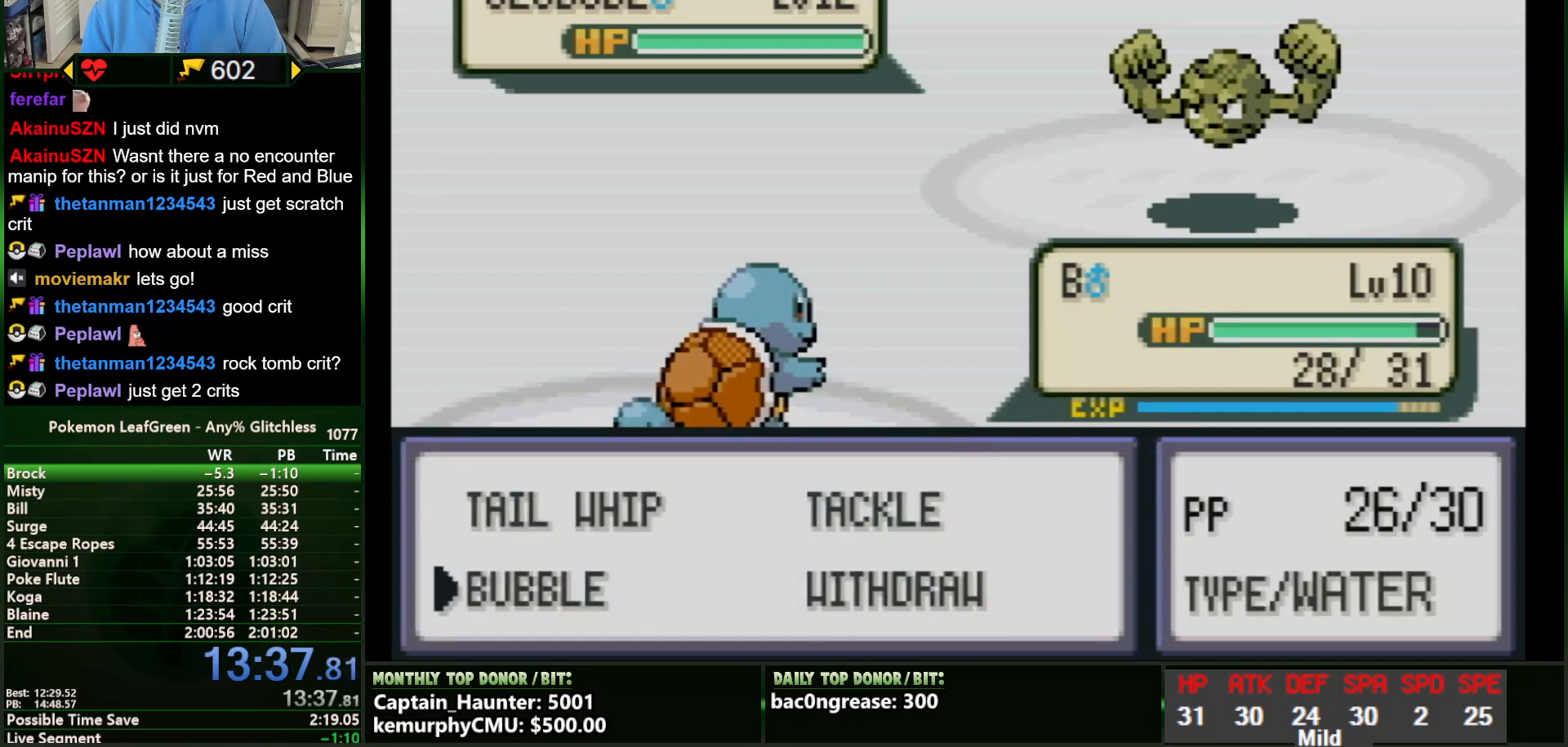
{"buttons": ["SELECT"]}
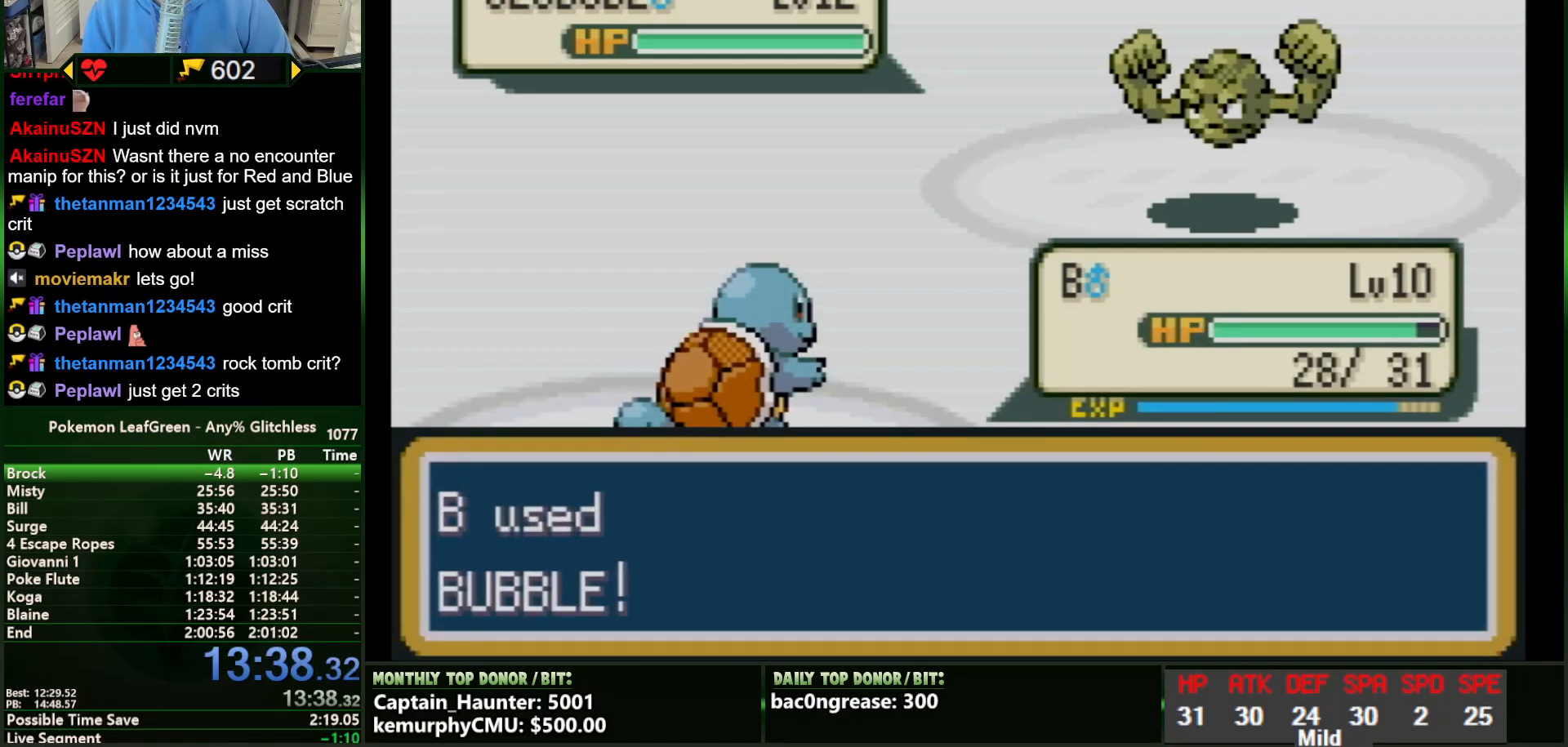
{"buttons": ["SELECT"], "events": []}
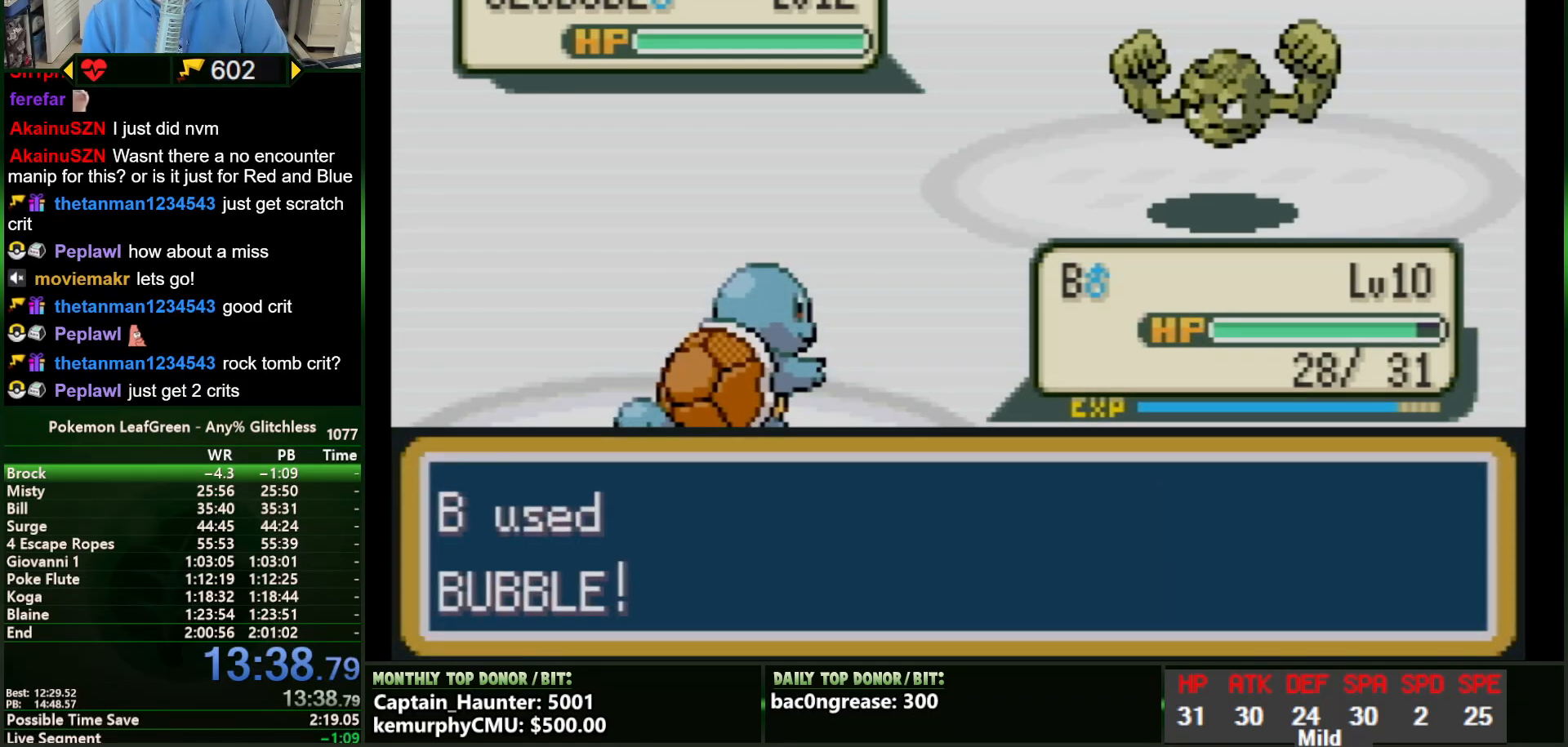
{"buttons": ["SELECT"]}
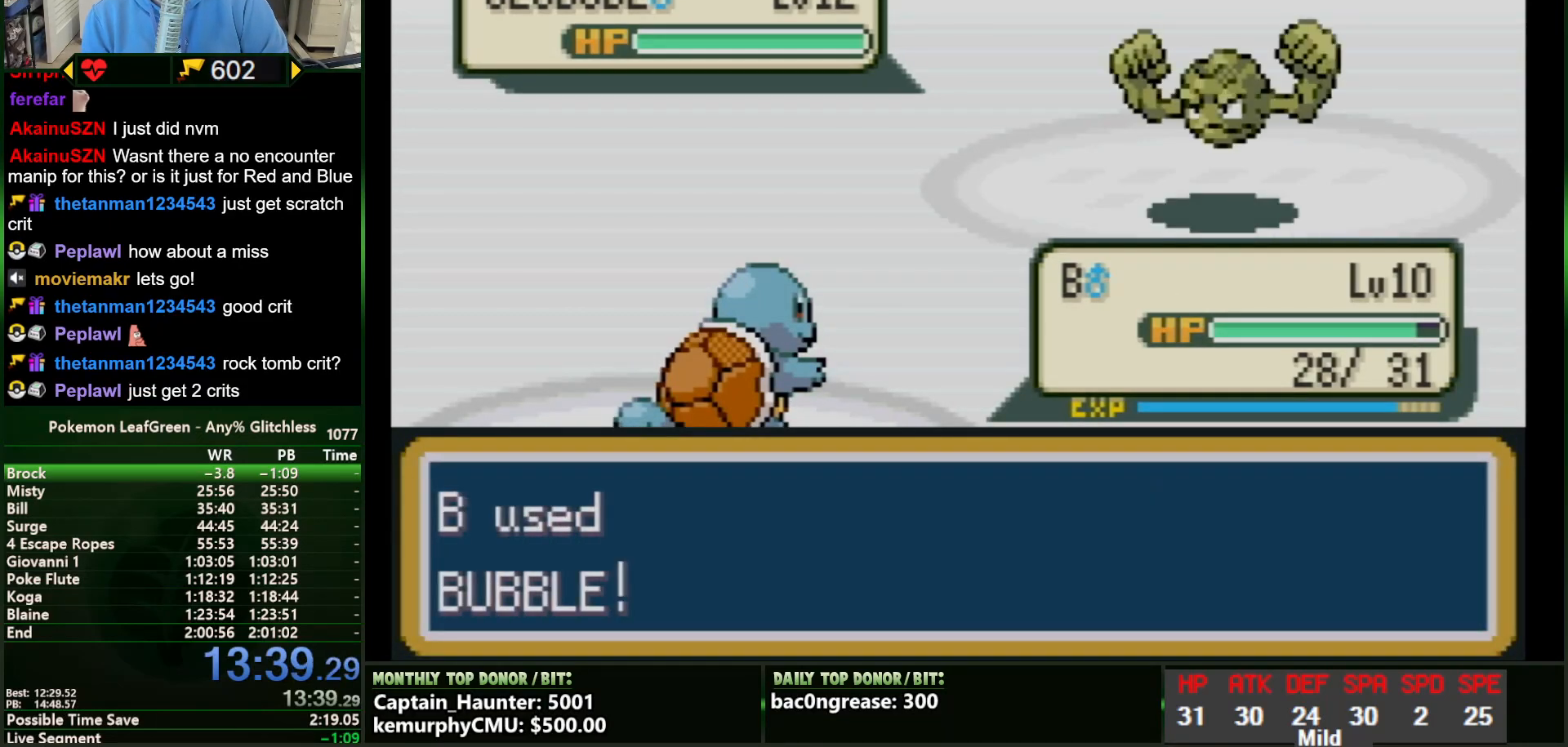
{"buttons": ["SELECT"], "events": []}
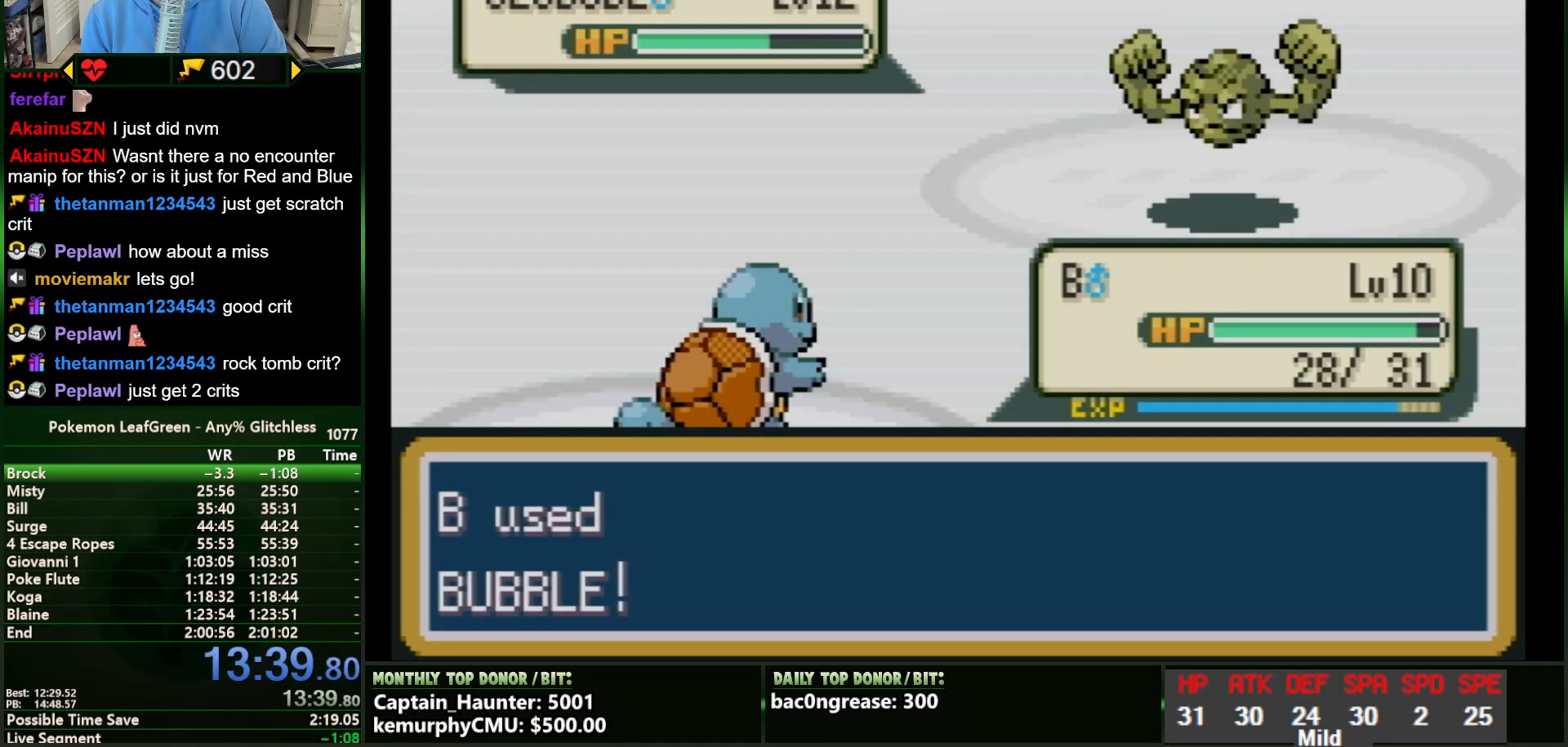
{"buttons": ["SELECT"], "events": []}
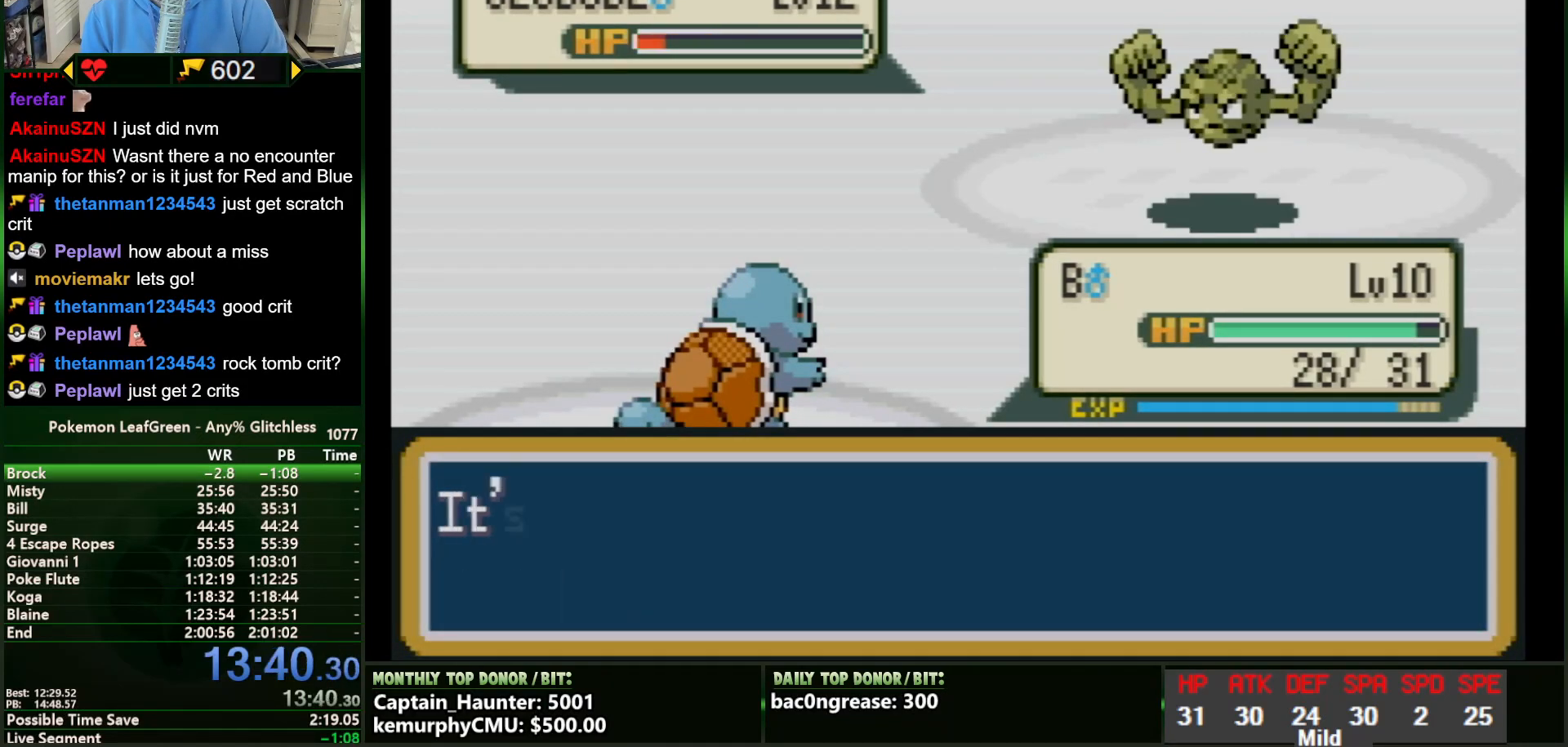
{"buttons": ["SELECT"], "events": []}
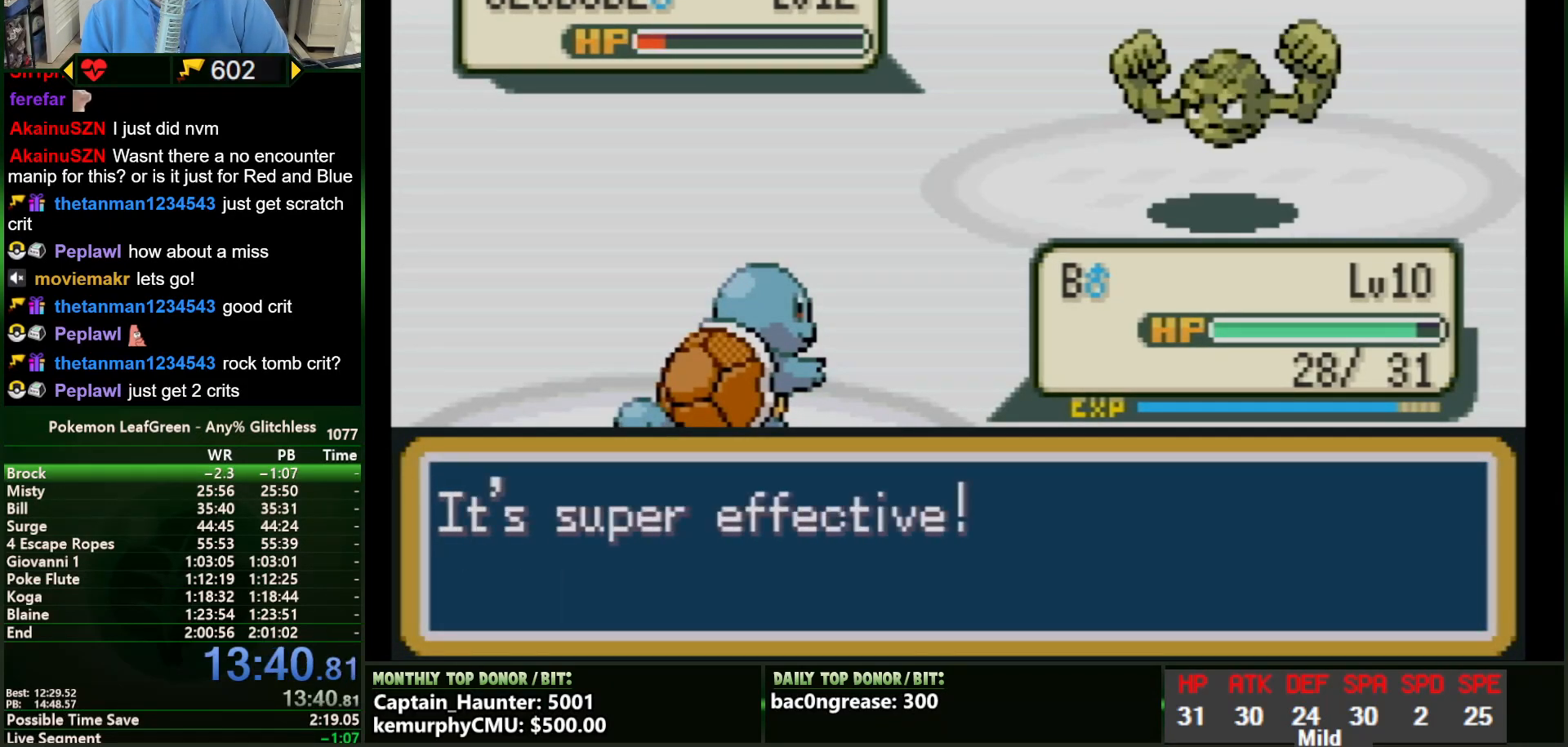
{"buttons": ["SELECT"], "events": []}
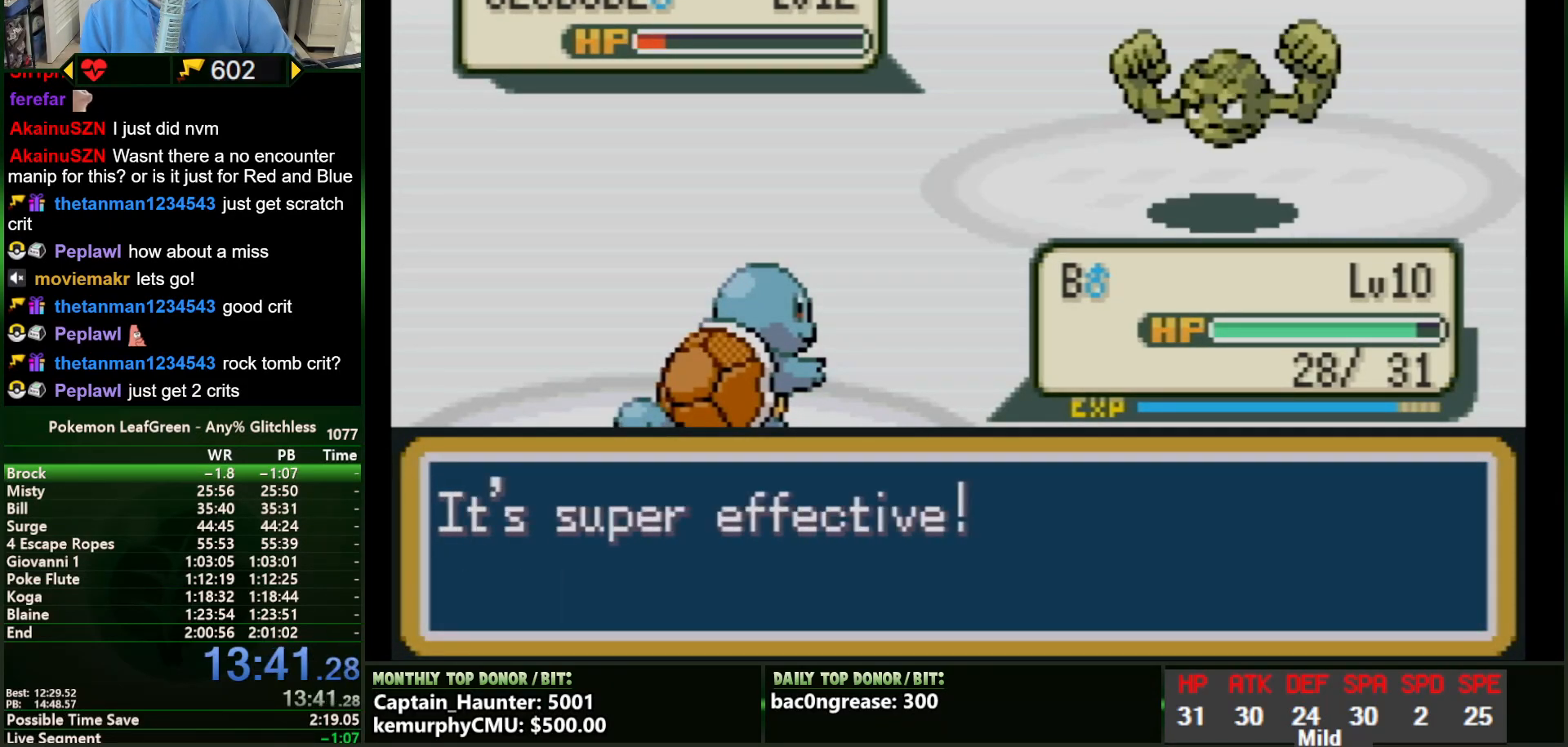
{"buttons": ["SELECT"], "events": []}
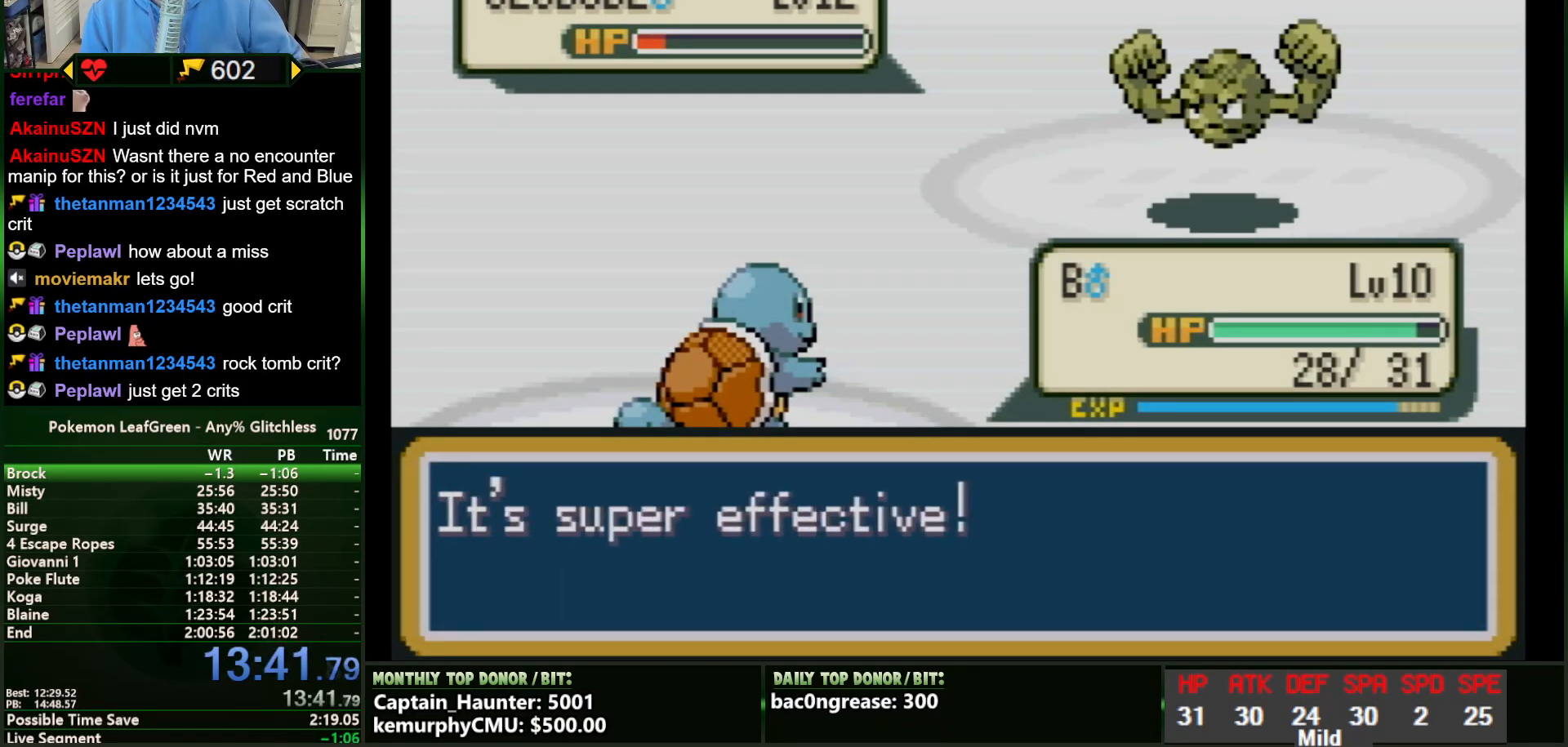
{"buttons": ["SELECT"], "events": []}
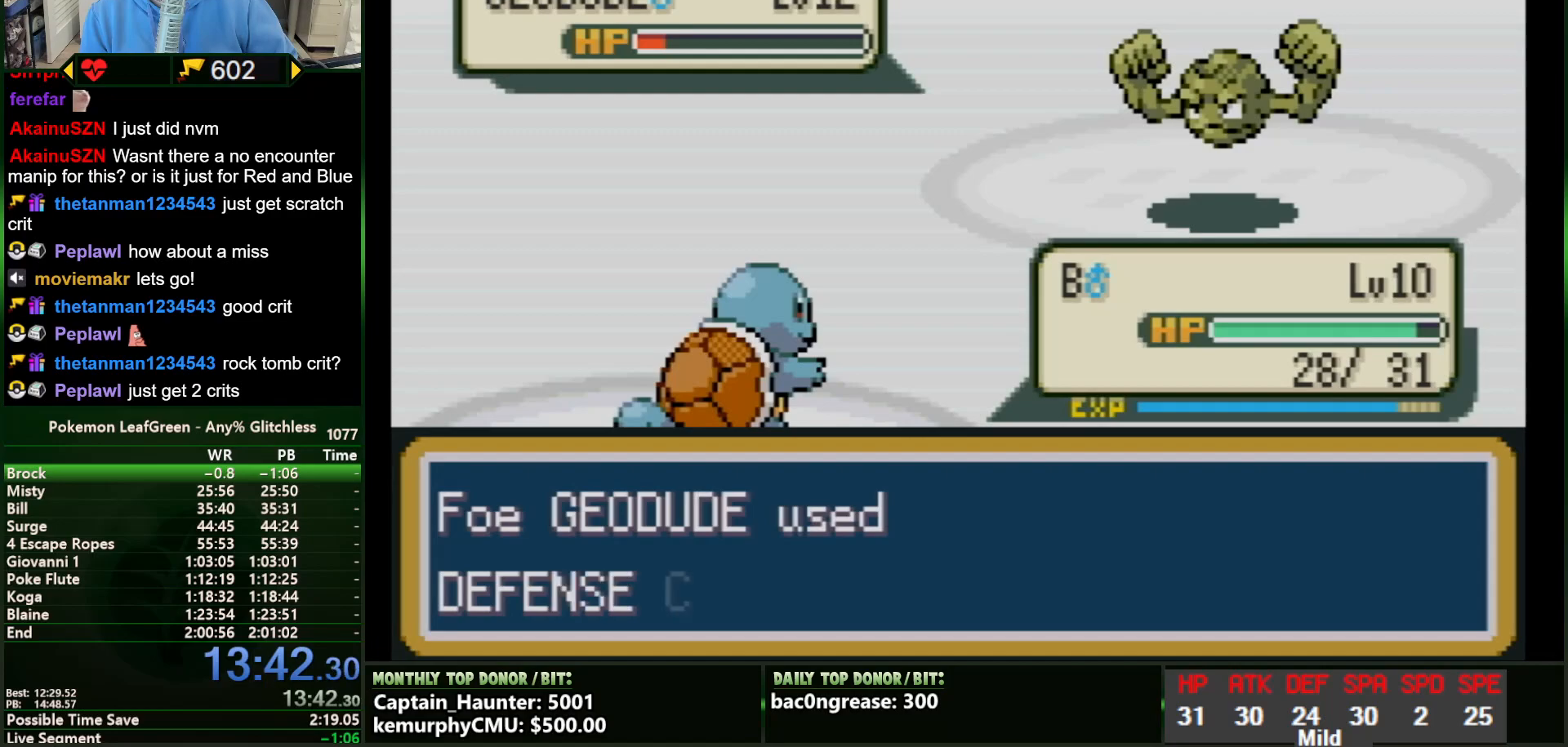
{"buttons": ["SELECT"], "events": []}